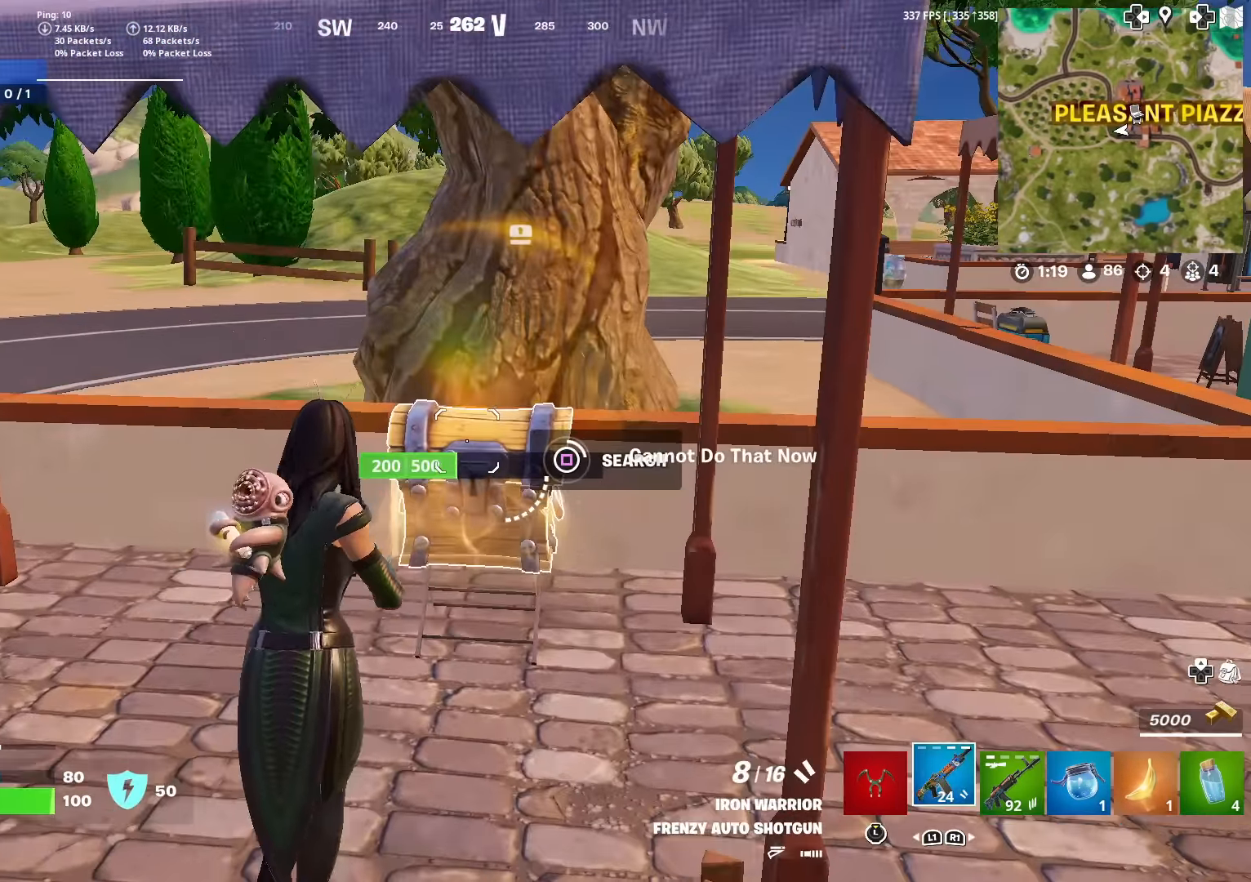
Gameplay with a controller (PlayStation layout); each line is a JSON object with the inputs held at the frame after it. "events" lists button and stick changes between this image and that frame as [ms after this image, input, new state], when the widget could be followed in between. Not read: TOUCHPAD.
{"buttons": ["L3"], "left_stick": "up", "right_stick": "center", "events": [[50, "SQUARE", "down"], [150, "SQUARE", "up"], [450, "L3", "down"]]}
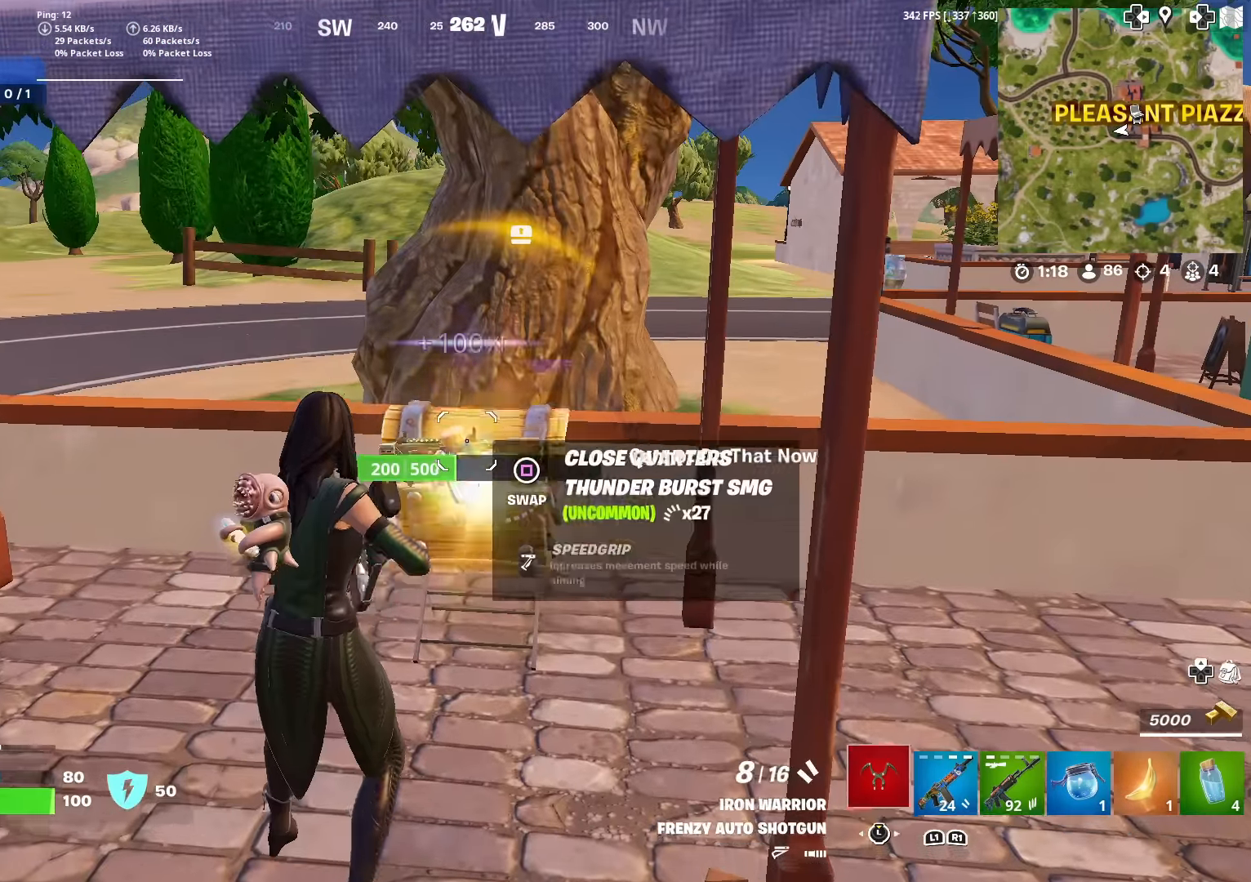
{"buttons": ["L3"], "left_stick": "down-left", "right_stick": "left", "events": [[84, "SQUARE", "down"], [117, "L3", "up"], [167, "SQUARE", "up"], [251, "SQUARE", "down"], [267, "right_stick", "down-left"], [301, "left_stick", "right"], [334, "right_stick", "left"], [367, "SQUARE", "up"], [418, "left_stick", "down"], [484, "left_stick", "down-left"], [501, "L3", "down"]]}
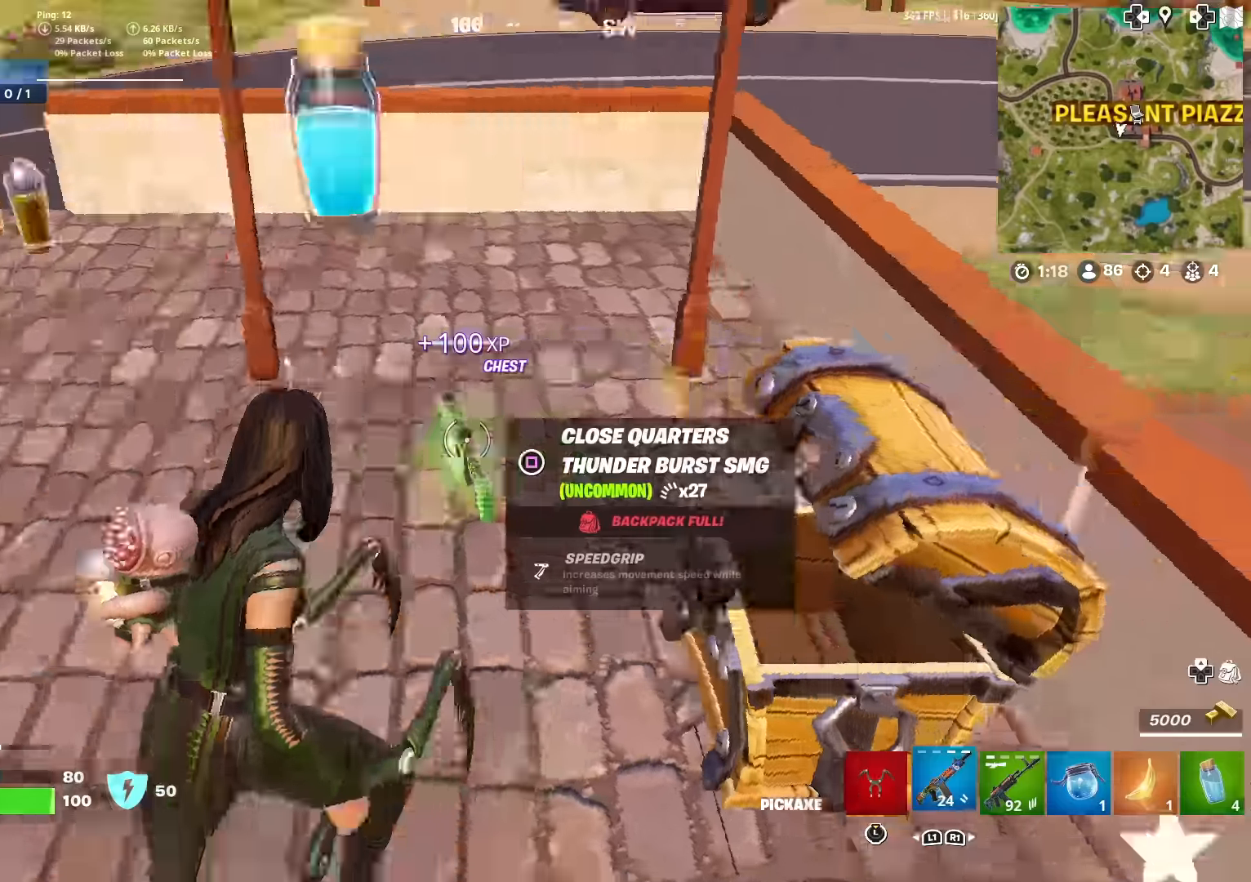
{"buttons": [], "left_stick": "up", "right_stick": "center", "events": [[33, "left_stick", "left"], [84, "right_stick", "center"], [100, "L3", "up"], [167, "left_stick", "up"], [284, "right_stick", "right"], [401, "SQUARE", "down"], [451, "right_stick", "center"], [484, "SQUARE", "up"]]}
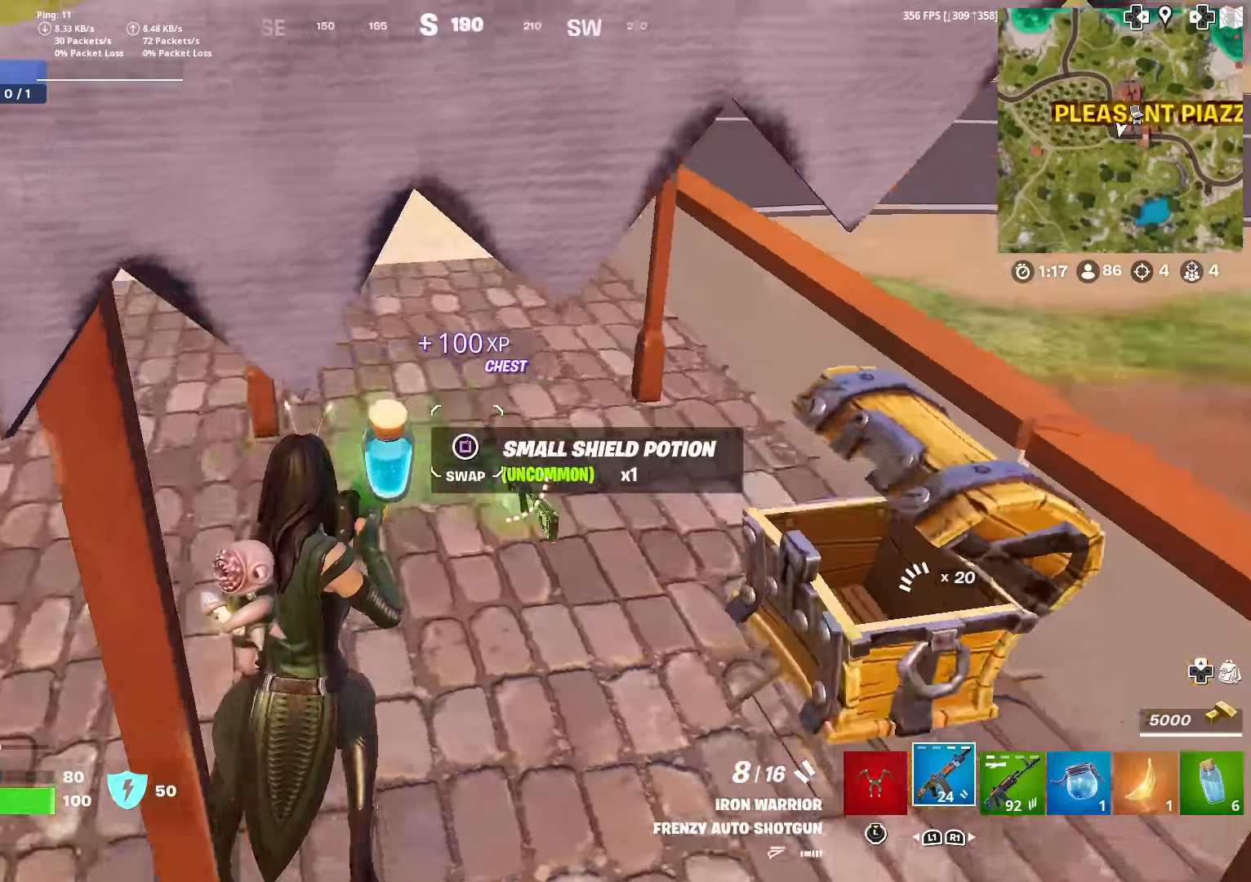
{"buttons": [], "left_stick": "up", "right_stick": "right", "events": [[16, "right_stick", "left"], [317, "right_stick", "center"], [383, "right_stick", "right"]]}
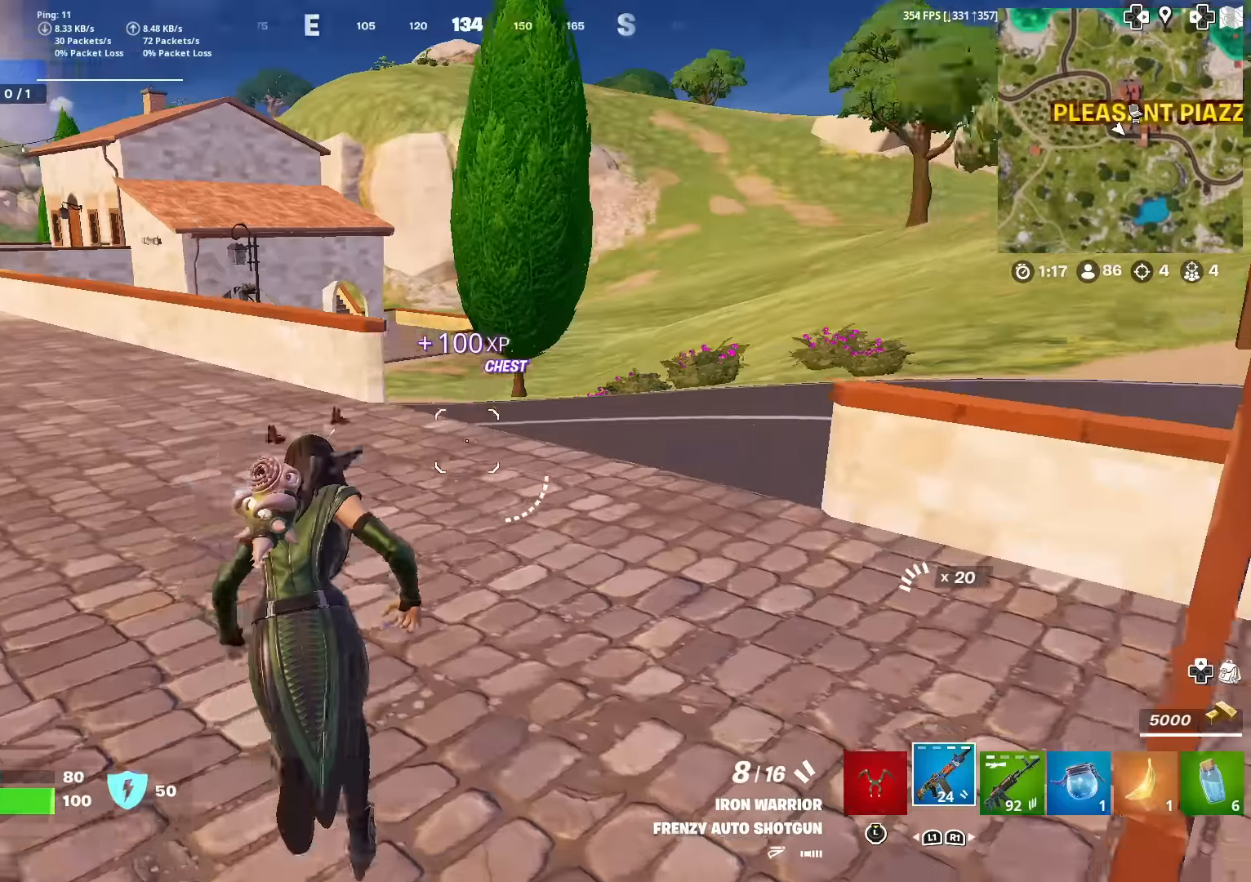
{"buttons": [], "left_stick": "up-right", "right_stick": "center", "events": [[33, "right_stick", "center"], [134, "right_stick", "right"], [300, "CROSS", "down"], [401, "right_stick", "center"], [417, "CROSS", "up"], [451, "left_stick", "up-right"]]}
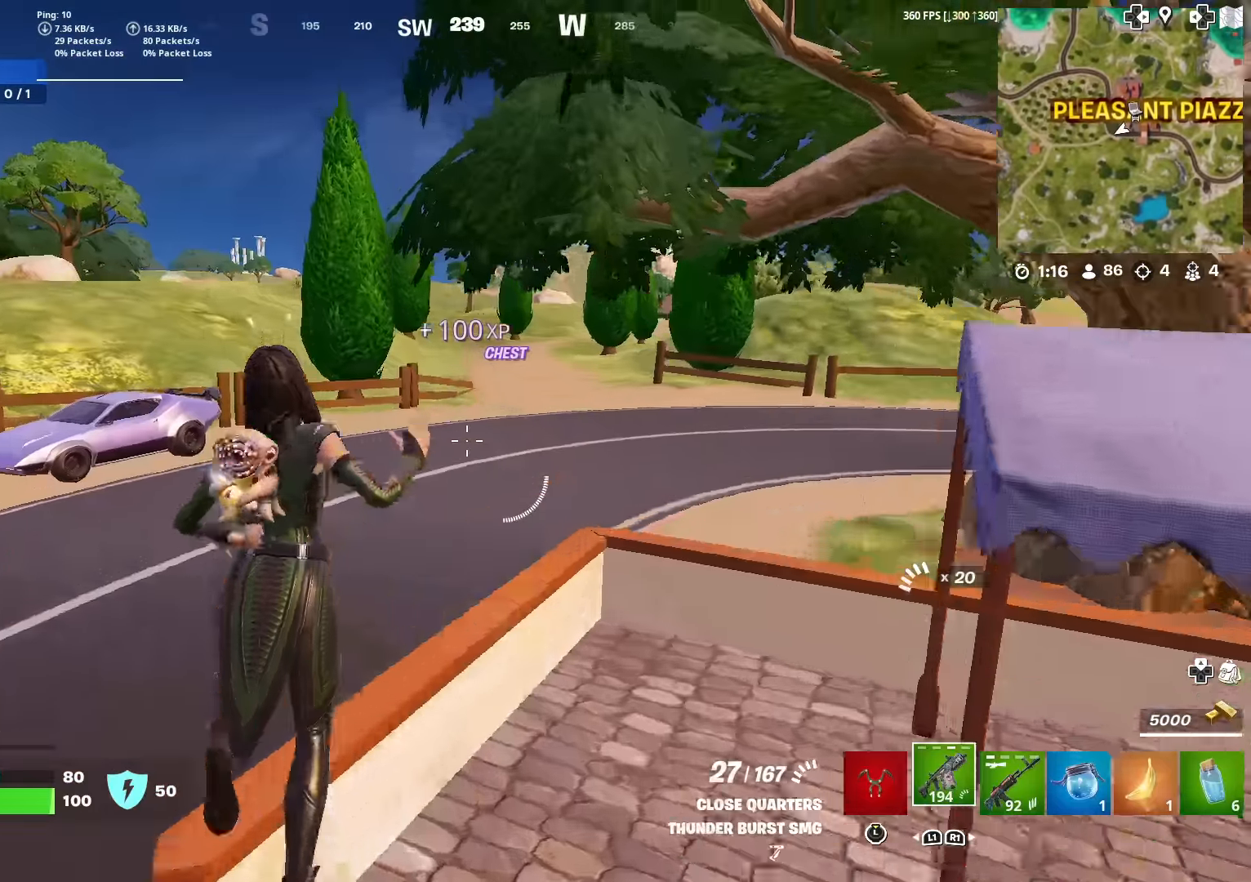
{"buttons": [], "left_stick": "up", "right_stick": "center", "events": [[116, "left_stick", "up"], [417, "R1", "down"], [500, "R1", "up"]]}
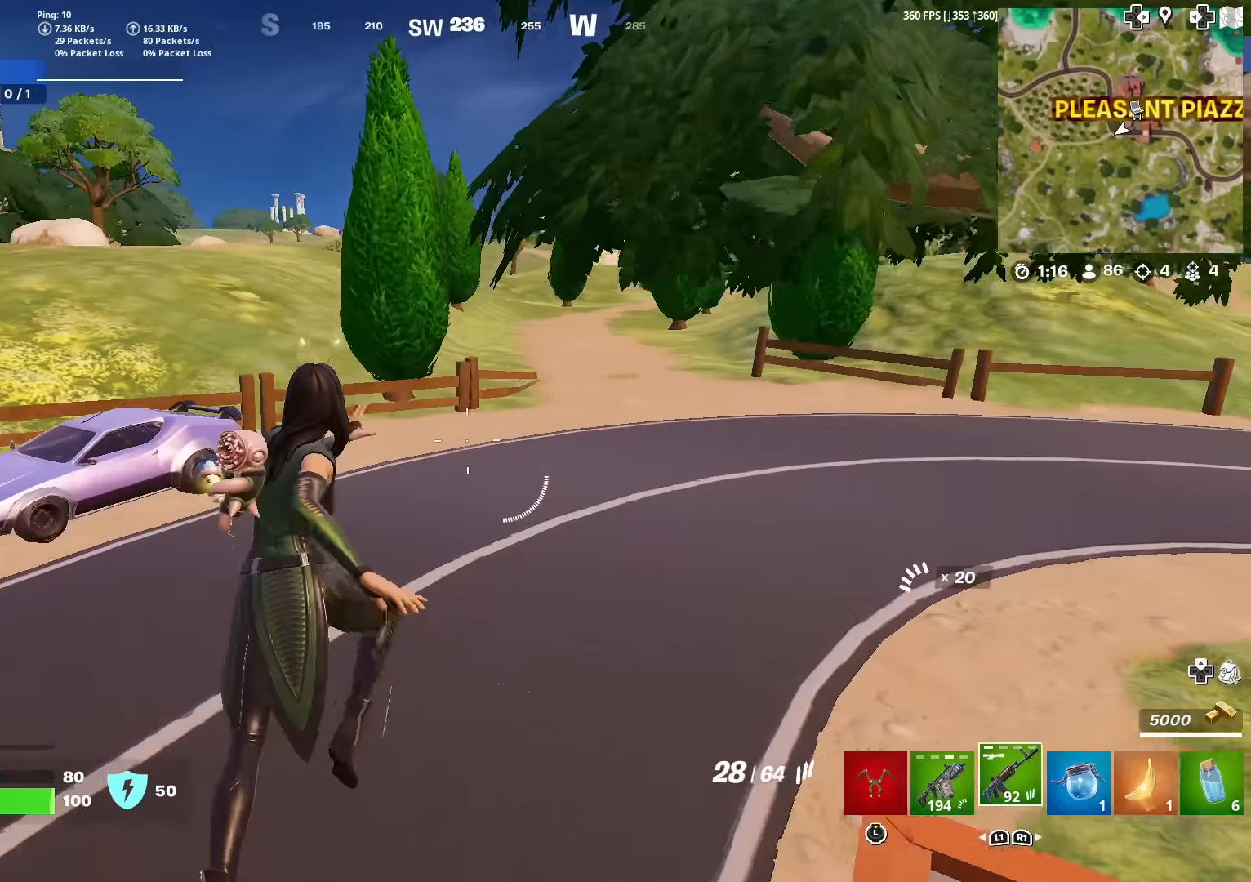
{"buttons": [], "left_stick": "up", "right_stick": "center", "events": [[184, "R3", "down"], [317, "R3", "up"]]}
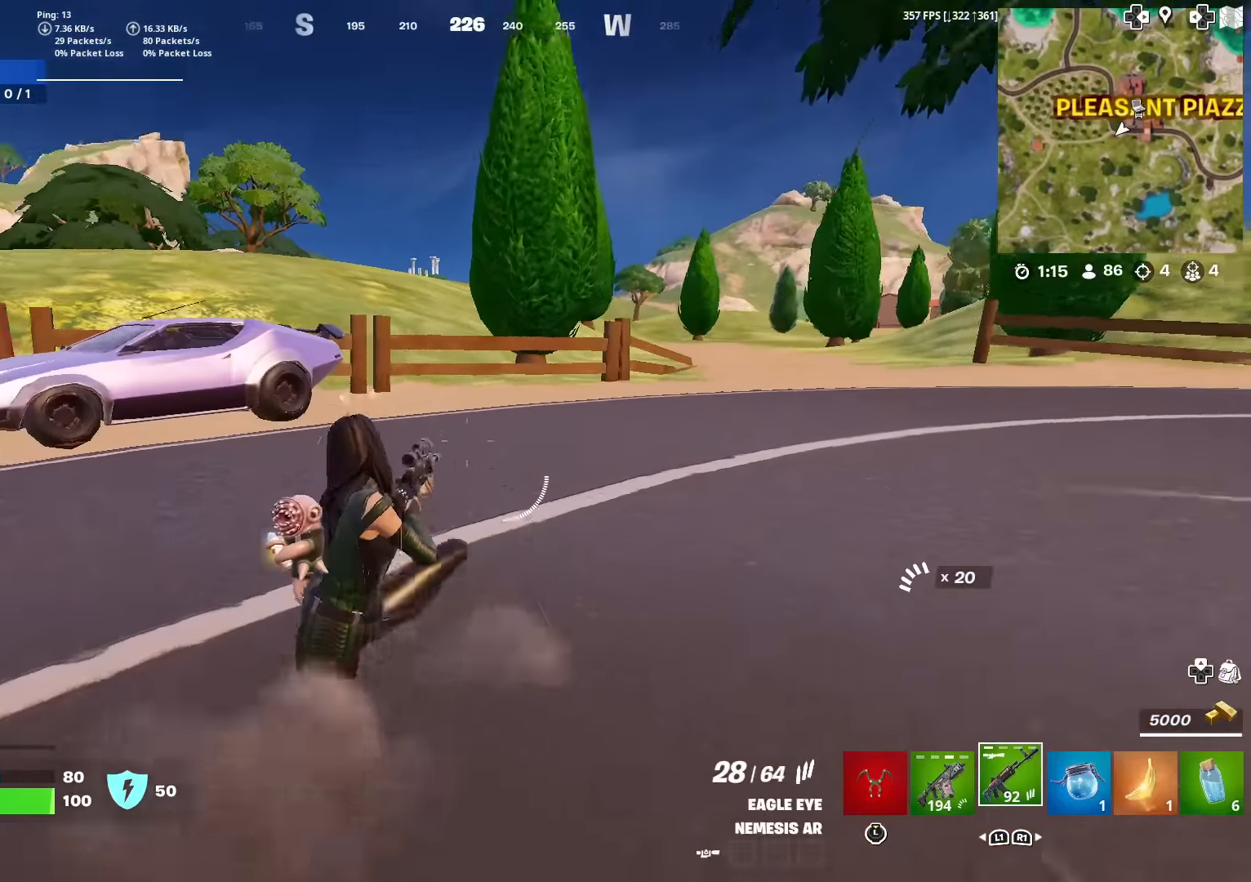
{"buttons": ["L1"], "left_stick": "up", "right_stick": "left", "events": [[66, "R3", "down"], [166, "R3", "up"], [166, "right_stick", "left"], [250, "right_stick", "center"], [350, "L1", "down"], [500, "right_stick", "left"]]}
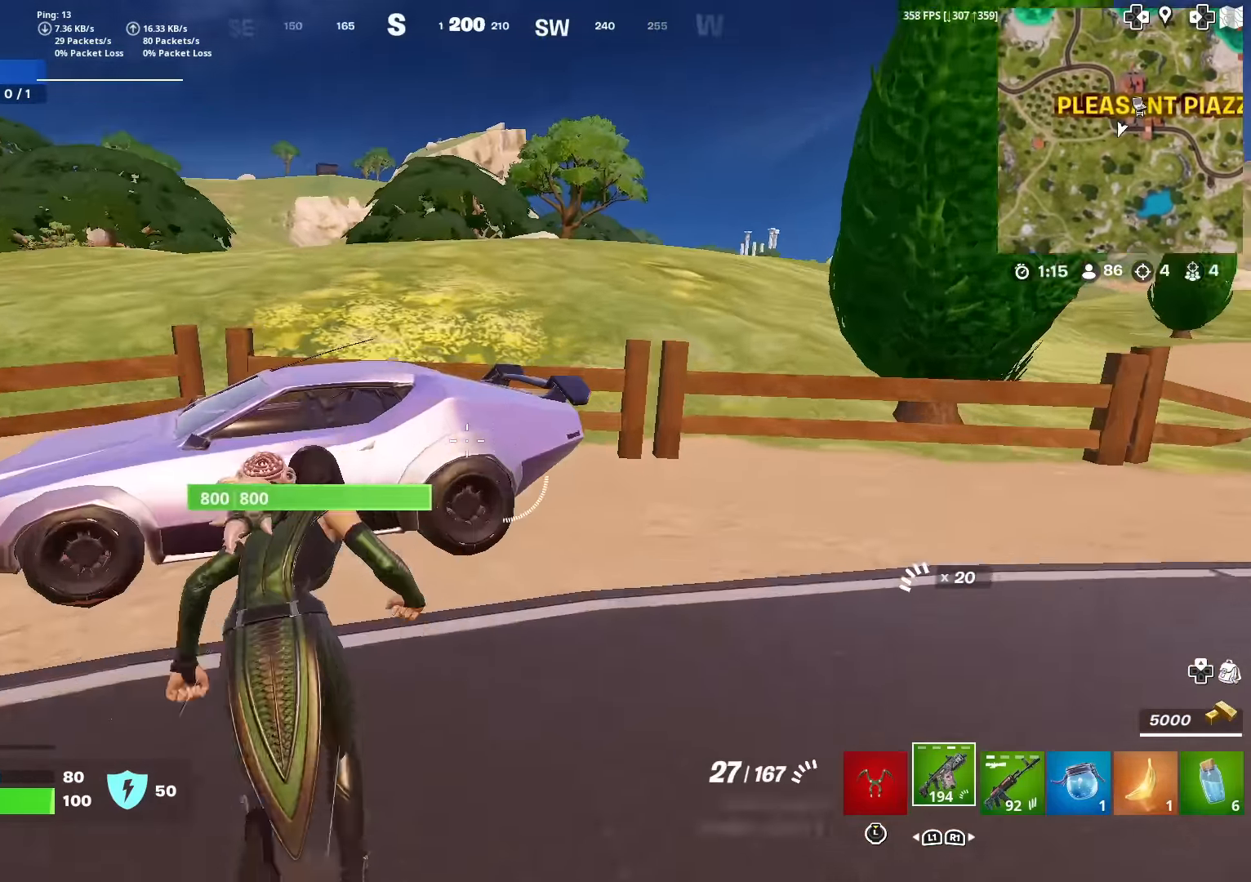
{"buttons": [], "left_stick": "up", "right_stick": "left", "events": [[17, "L1", "up"], [117, "SQUARE", "down"], [233, "SQUARE", "up"], [300, "right_stick", "center"], [484, "right_stick", "left"]]}
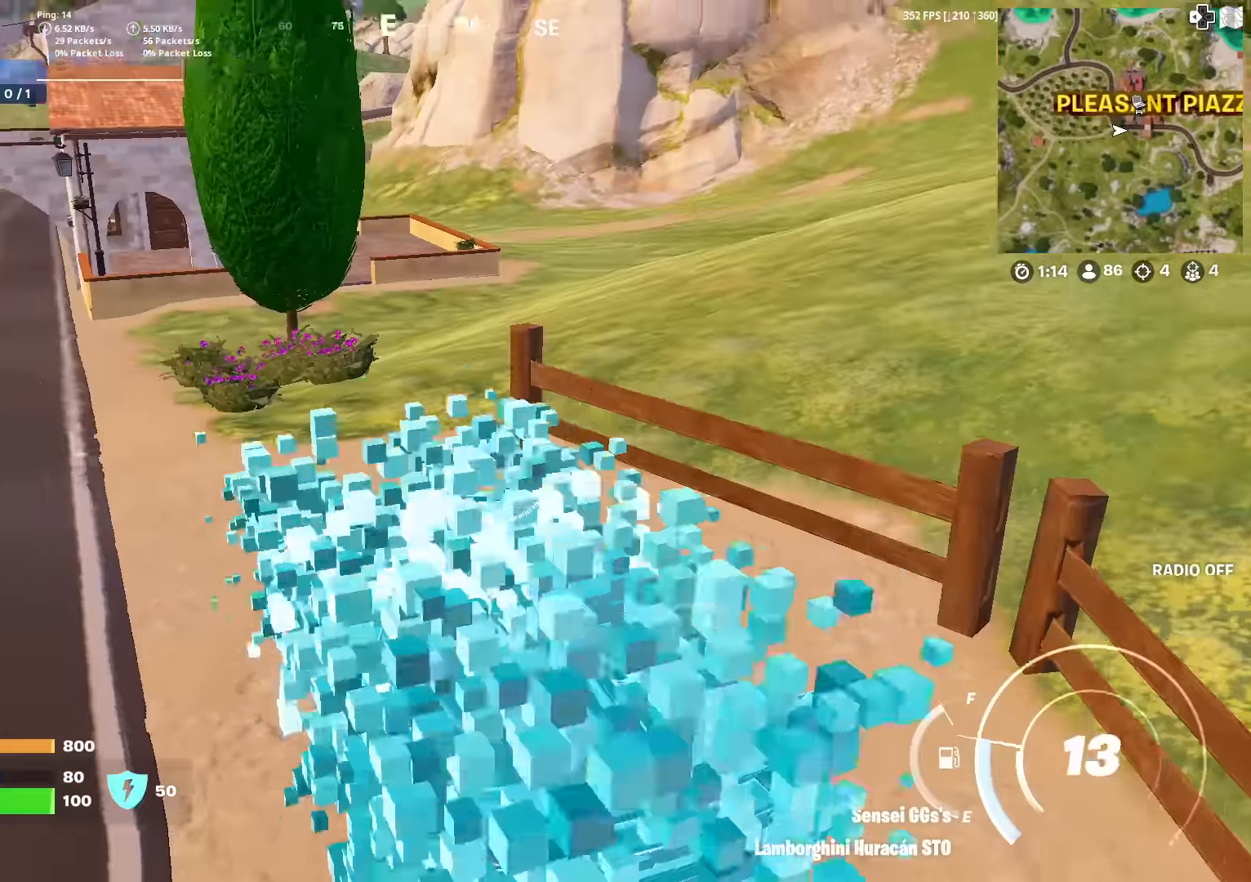
{"buttons": [], "left_stick": "left", "right_stick": "center", "events": [[50, "left_stick", "up-left"], [100, "right_stick", "center"], [267, "left_stick", "left"], [301, "right_stick", "left"], [501, "right_stick", "center"]]}
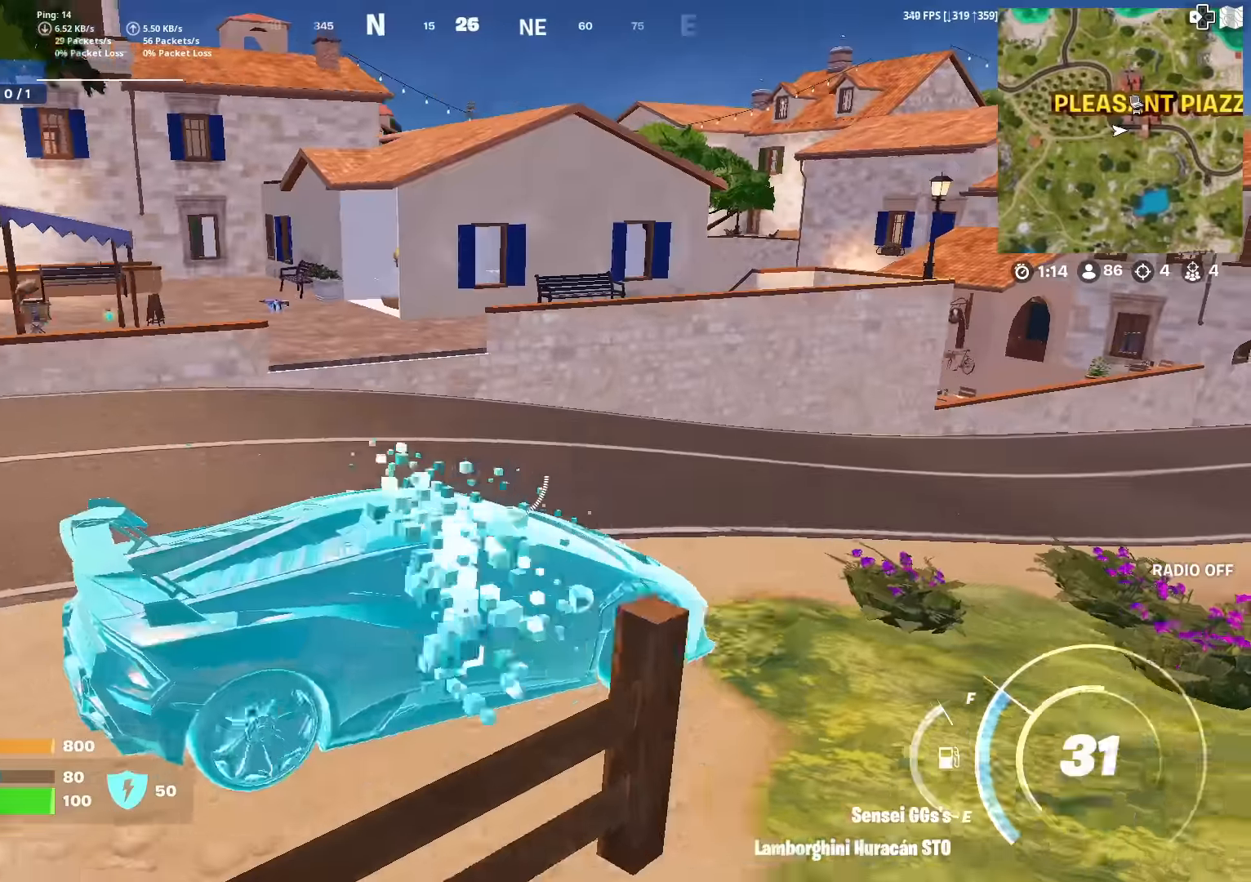
{"buttons": [], "left_stick": "down-left", "right_stick": "center", "events": [[150, "right_stick", "left"], [183, "left_stick", "down-left"], [267, "right_stick", "center"]]}
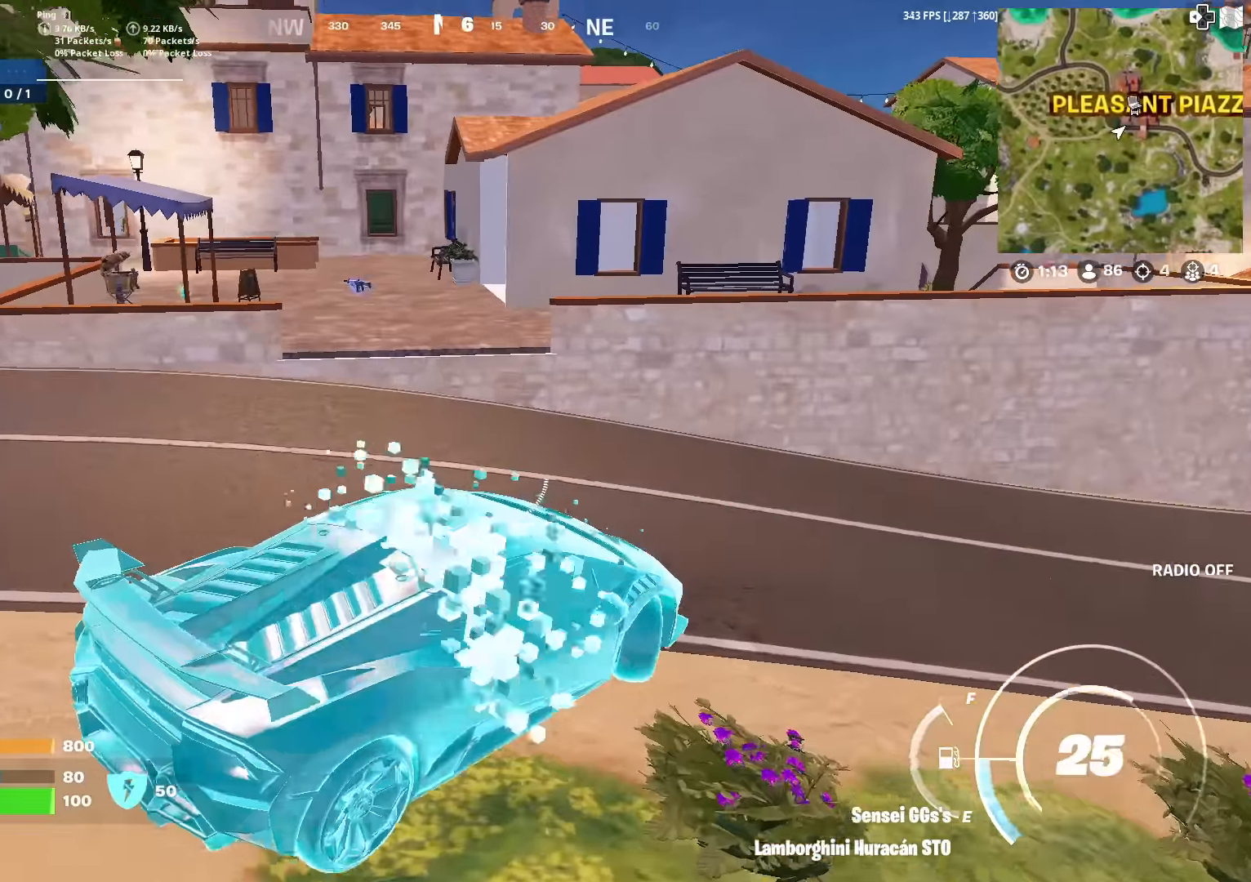
{"buttons": [], "left_stick": "up-right", "right_stick": "center", "events": [[84, "right_stick", "right"], [117, "left_stick", "right"], [201, "left_stick", "up-right"], [234, "right_stick", "center"]]}
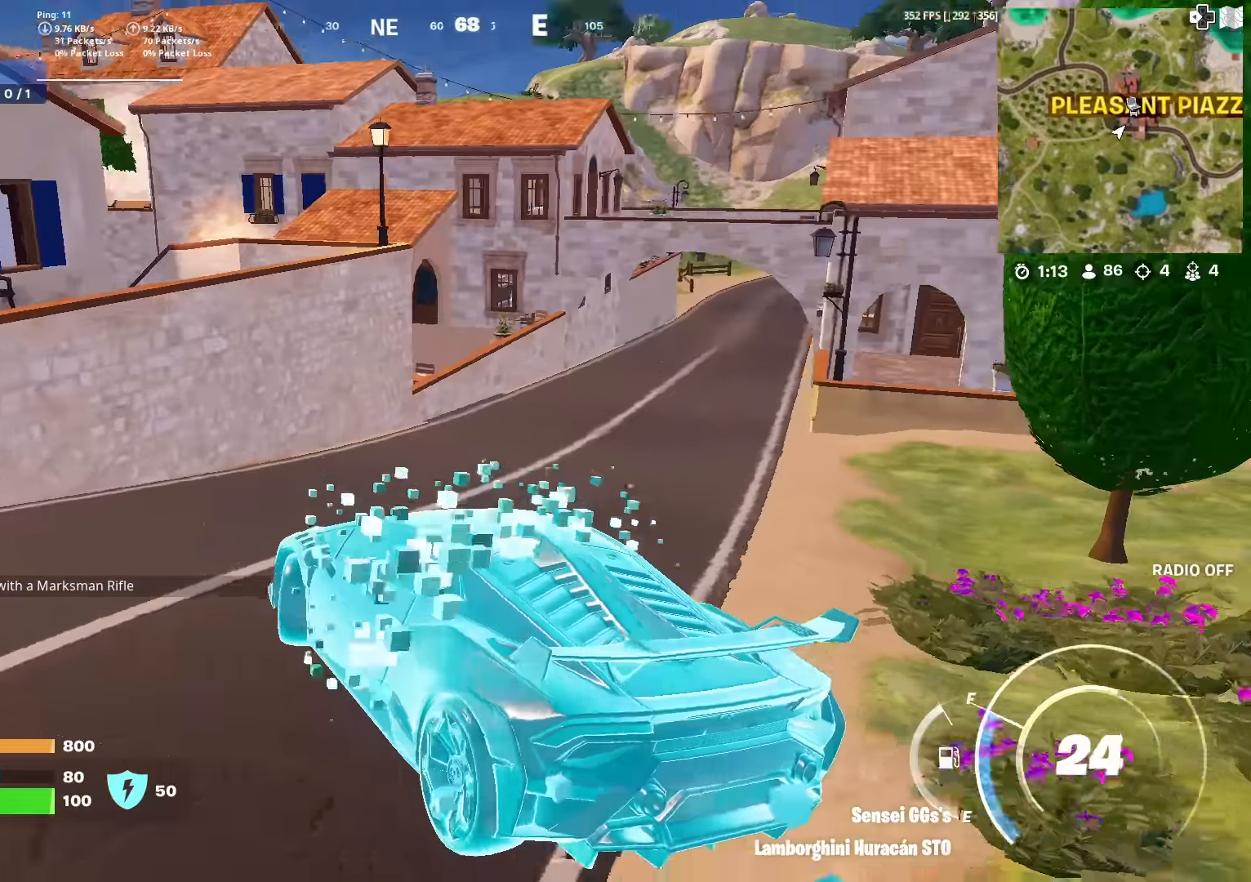
{"buttons": ["CIRCLE"], "left_stick": "up-right", "right_stick": "center", "events": [[50, "left_stick", "right"], [250, "right_stick", "right"], [333, "CIRCLE", "down"], [384, "right_stick", "center"], [417, "left_stick", "up-right"]]}
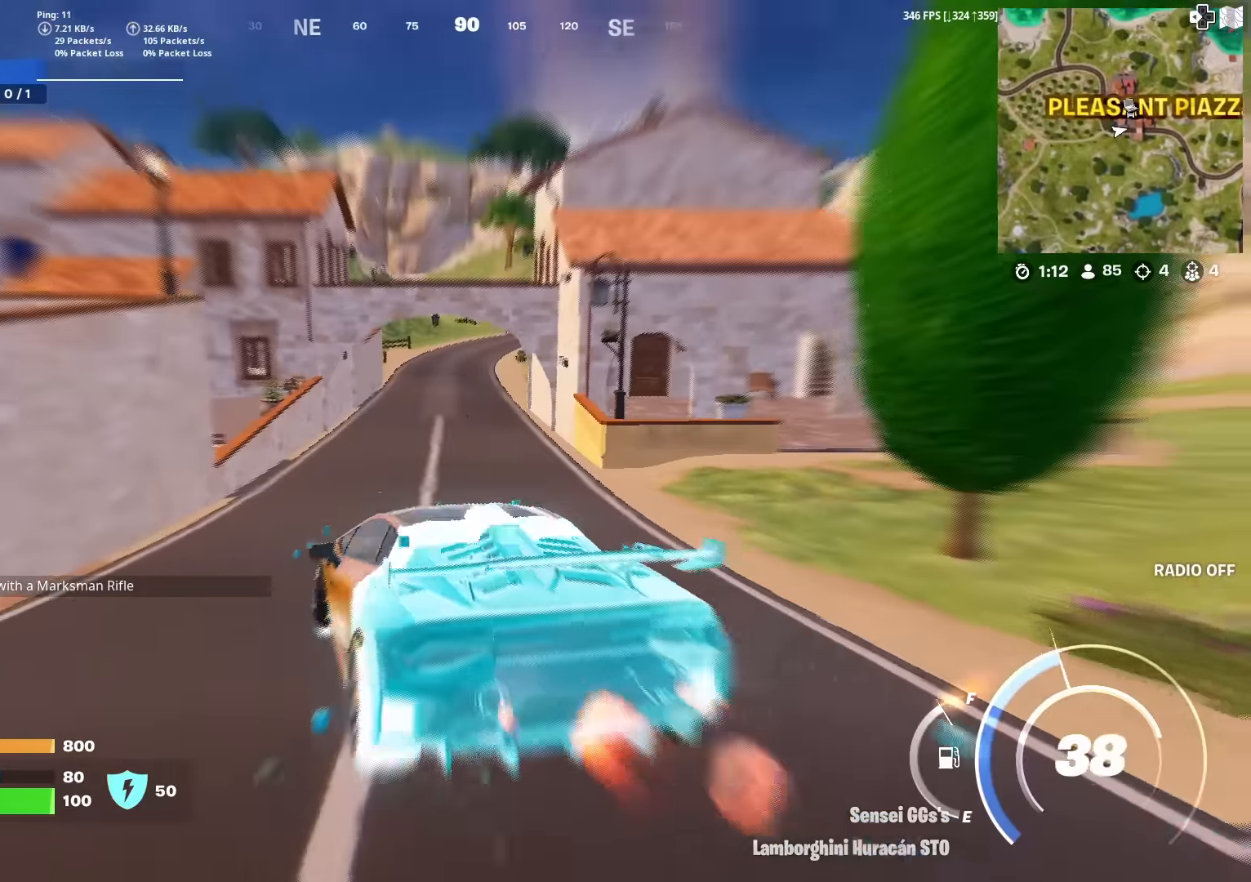
{"buttons": ["CIRCLE"], "left_stick": "up", "right_stick": "center", "events": [[251, "left_stick", "up"]]}
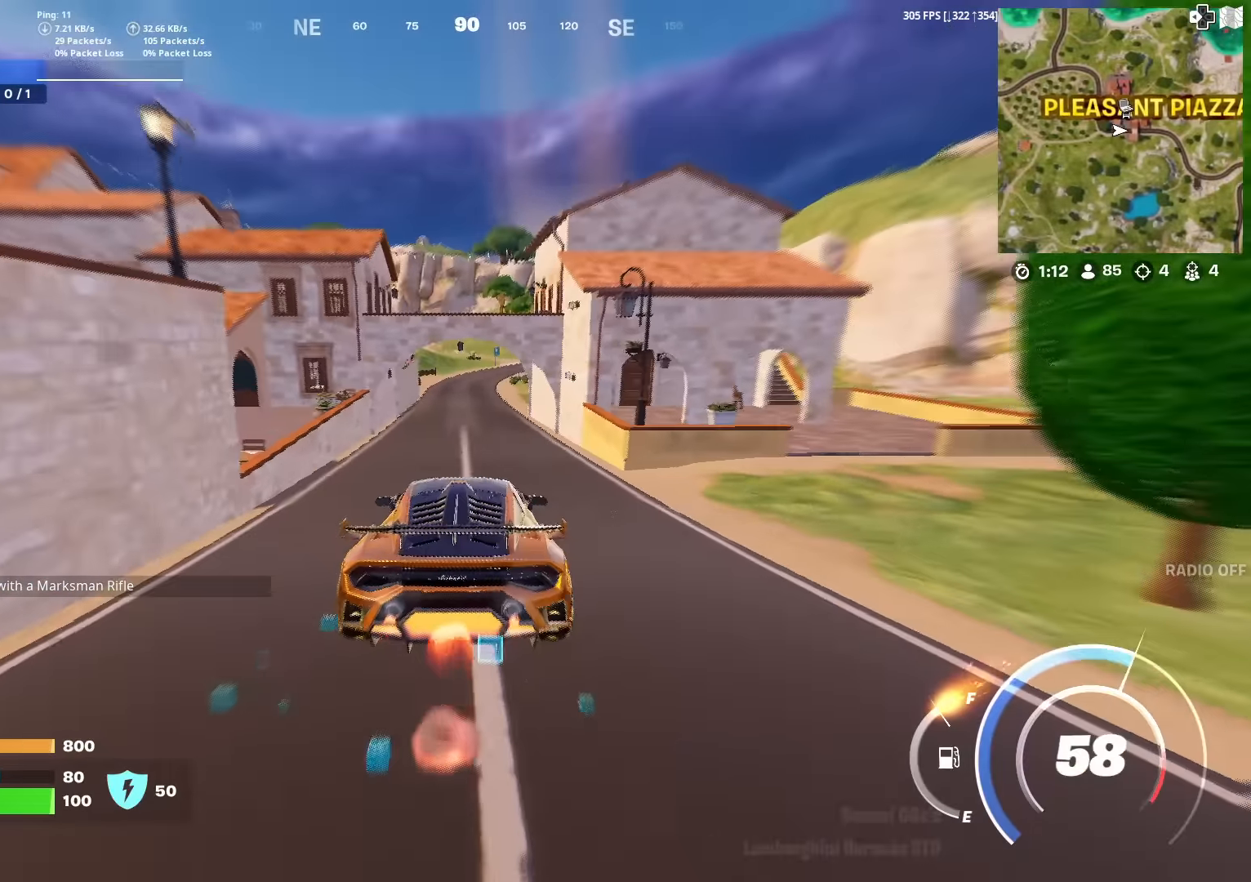
{"buttons": ["CIRCLE"], "left_stick": "up", "right_stick": "center", "events": []}
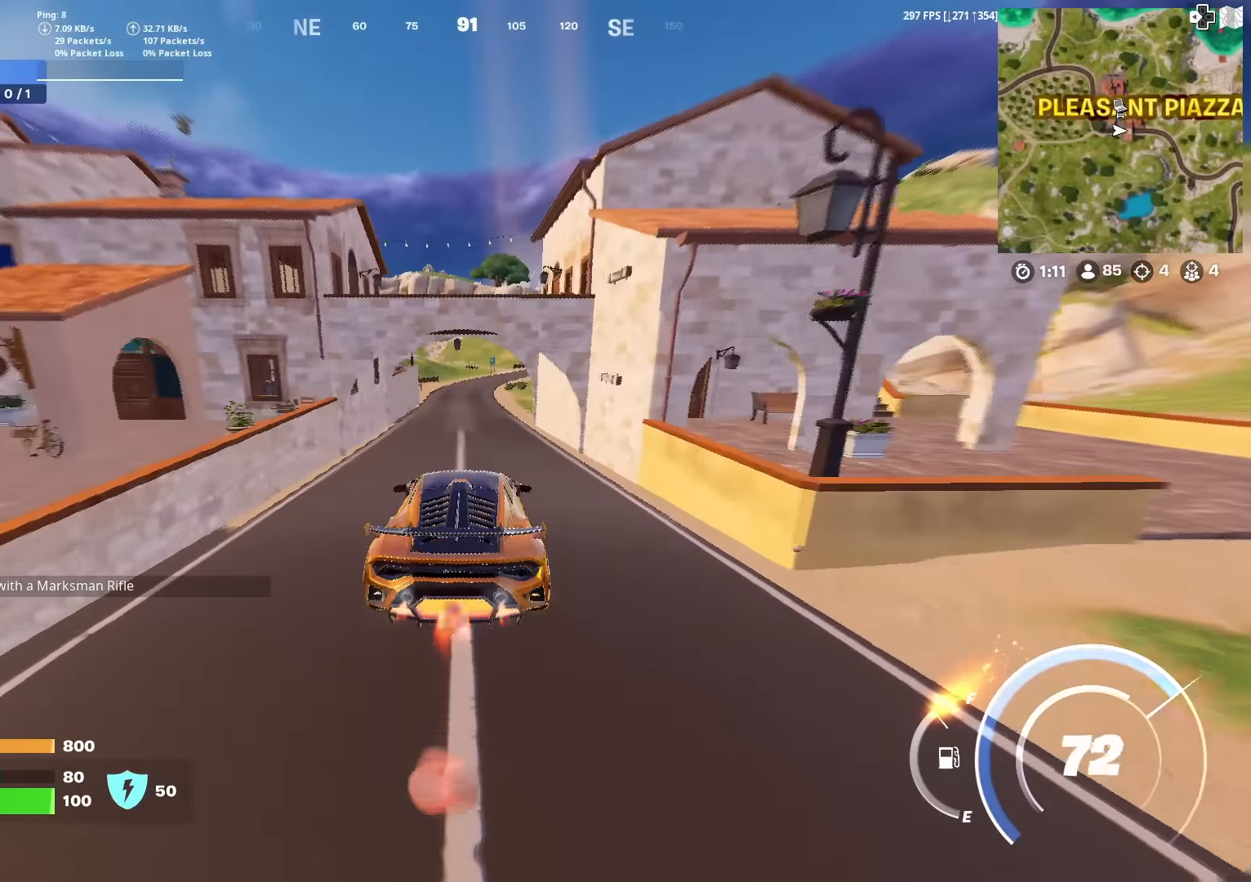
{"buttons": ["CIRCLE"], "left_stick": "up", "right_stick": "center", "events": []}
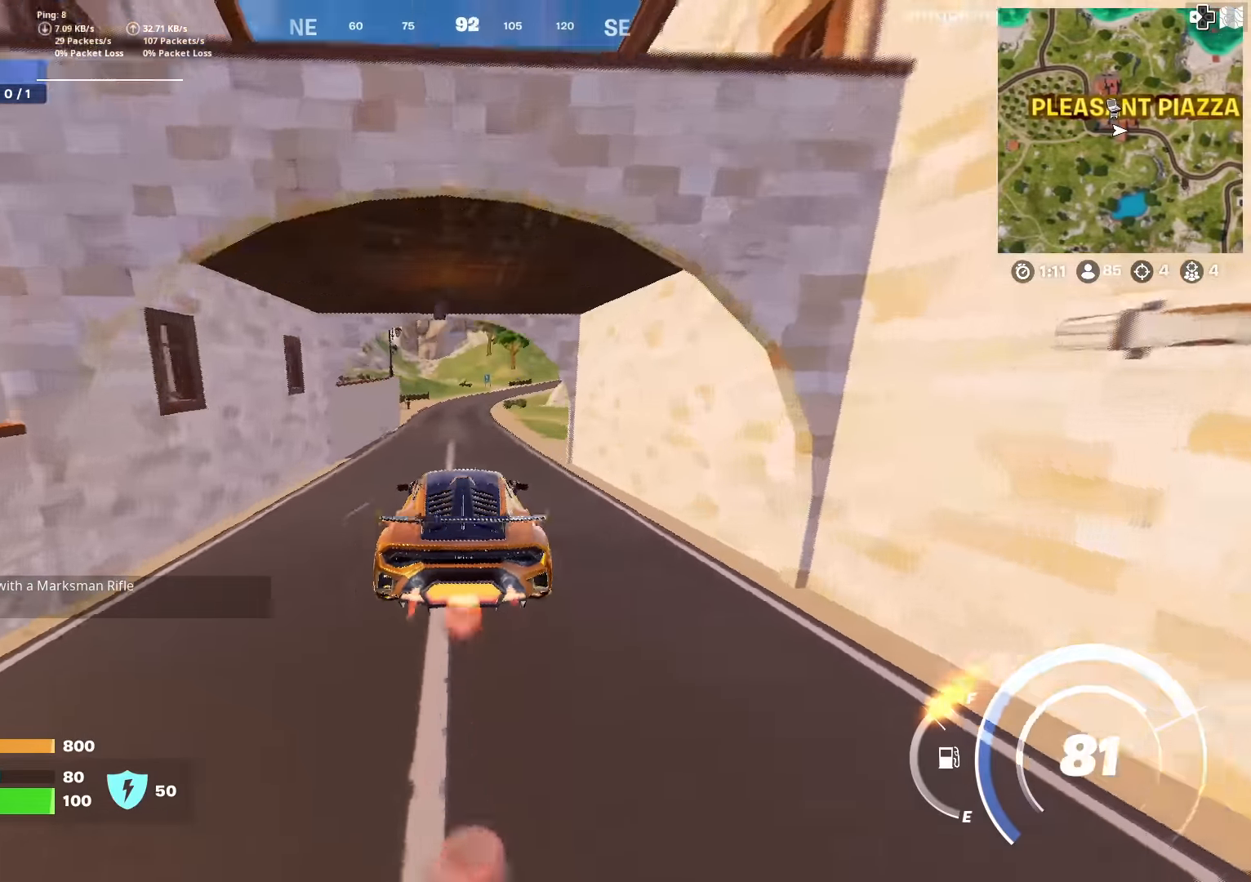
{"buttons": [], "left_stick": "up", "right_stick": "center", "events": [[450, "CIRCLE", "up"]]}
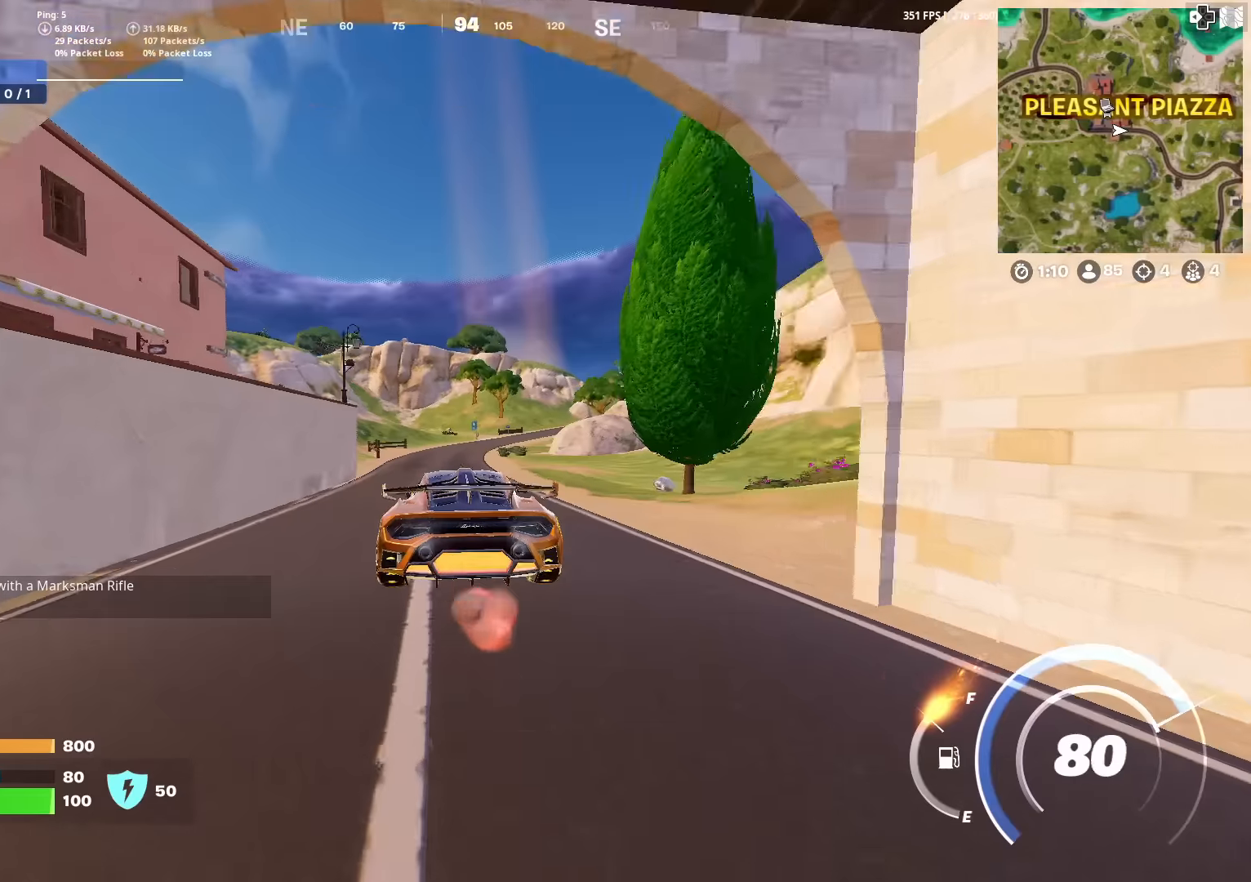
{"buttons": [], "left_stick": "up", "right_stick": "center", "events": []}
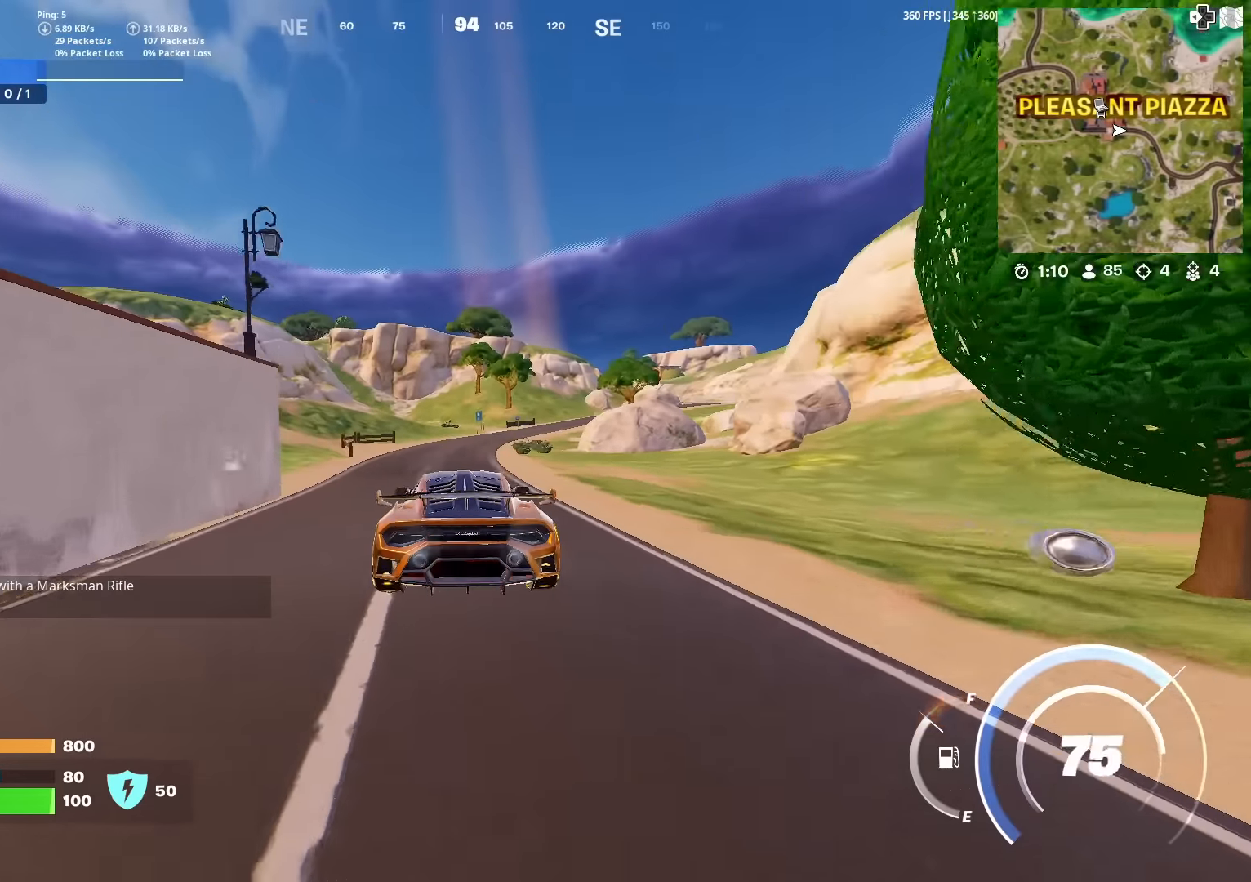
{"buttons": [], "left_stick": "left", "right_stick": "center", "events": [[200, "left_stick", "up-left"], [300, "left_stick", "left"], [400, "right_stick", "left"], [500, "right_stick", "center"]]}
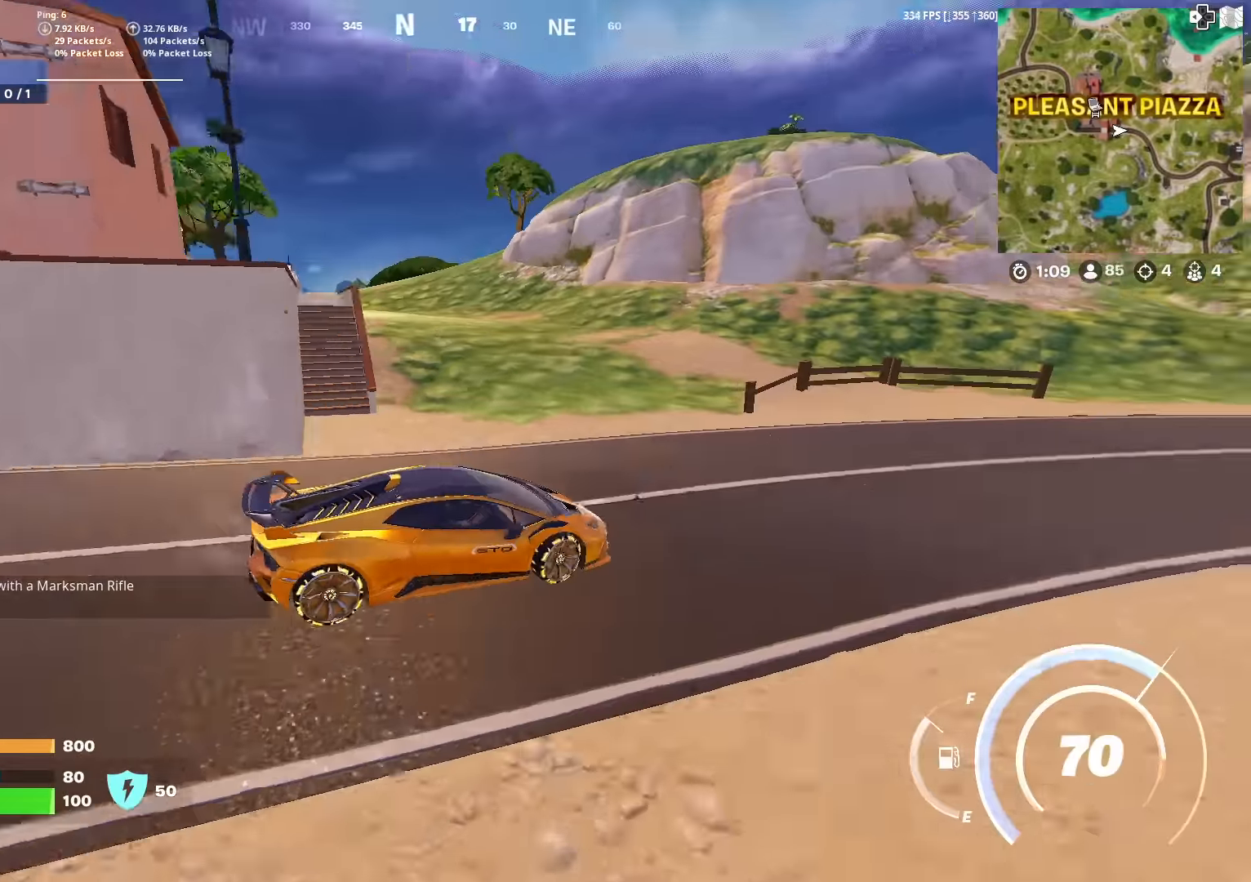
{"buttons": [], "left_stick": "left", "right_stick": "center", "events": []}
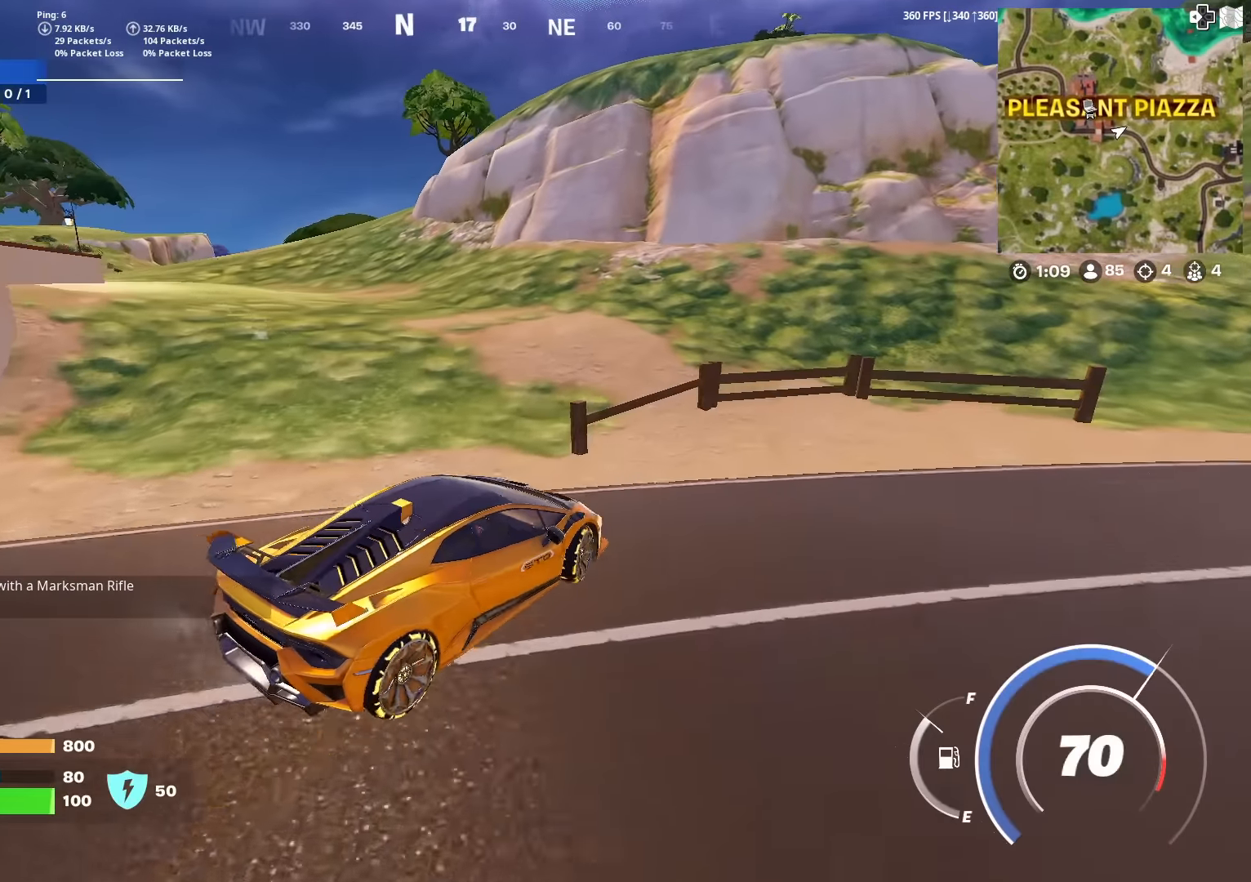
{"buttons": [], "left_stick": "up-left", "right_stick": "center", "events": [[267, "right_stick", "left"], [350, "right_stick", "center"], [434, "left_stick", "up-left"]]}
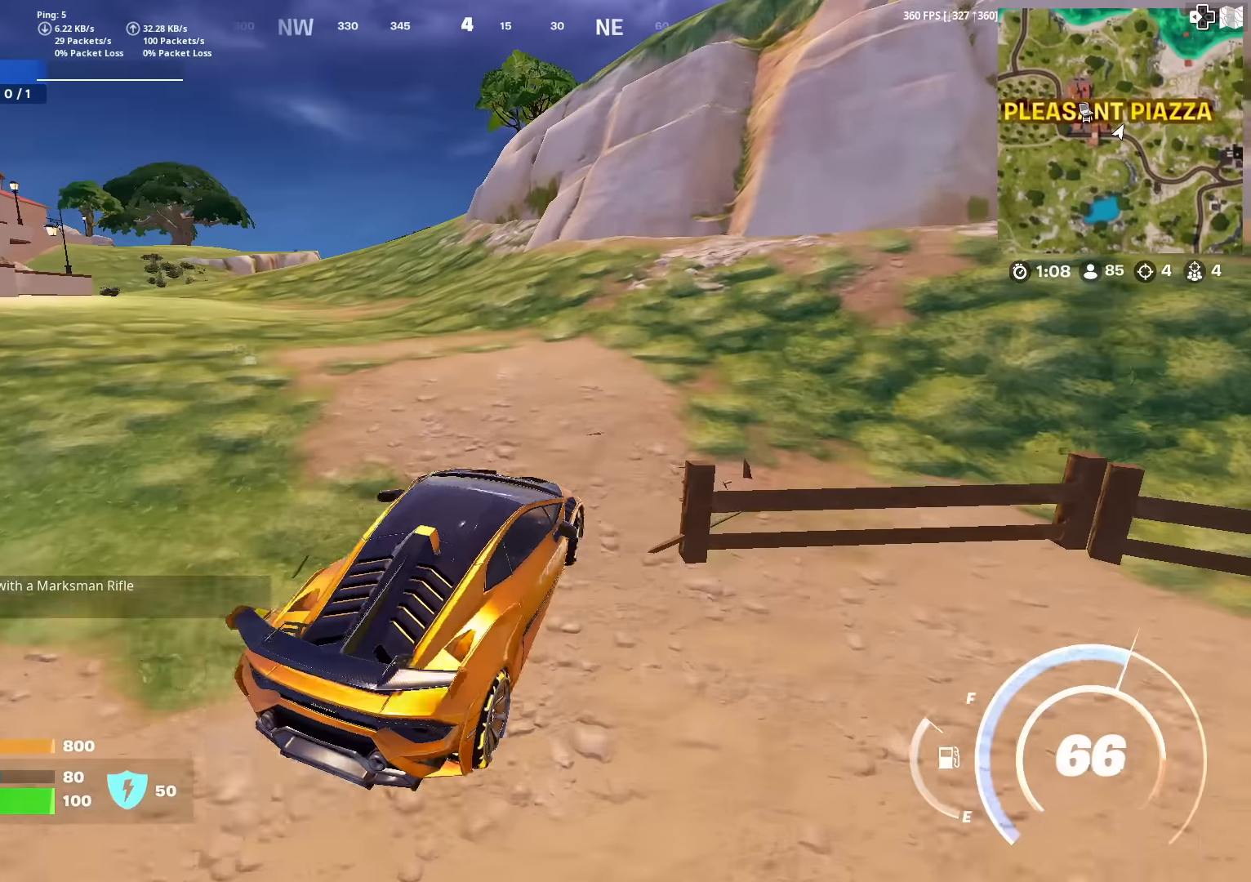
{"buttons": ["CIRCLE"], "left_stick": "up-left", "right_stick": "center", "events": [[167, "right_stick", "left"], [217, "right_stick", "center"], [334, "CIRCLE", "down"]]}
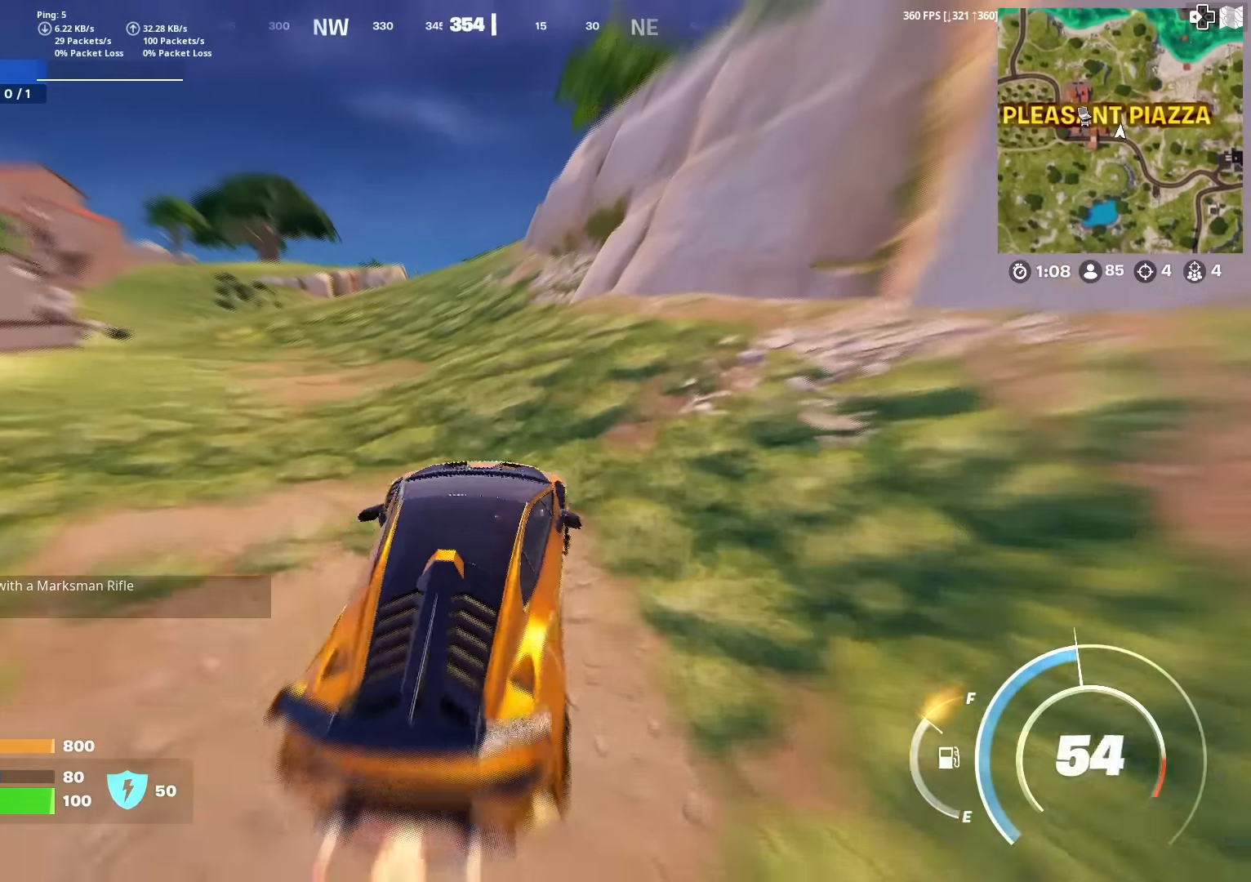
{"buttons": ["CIRCLE"], "left_stick": "up-left", "right_stick": "center", "events": []}
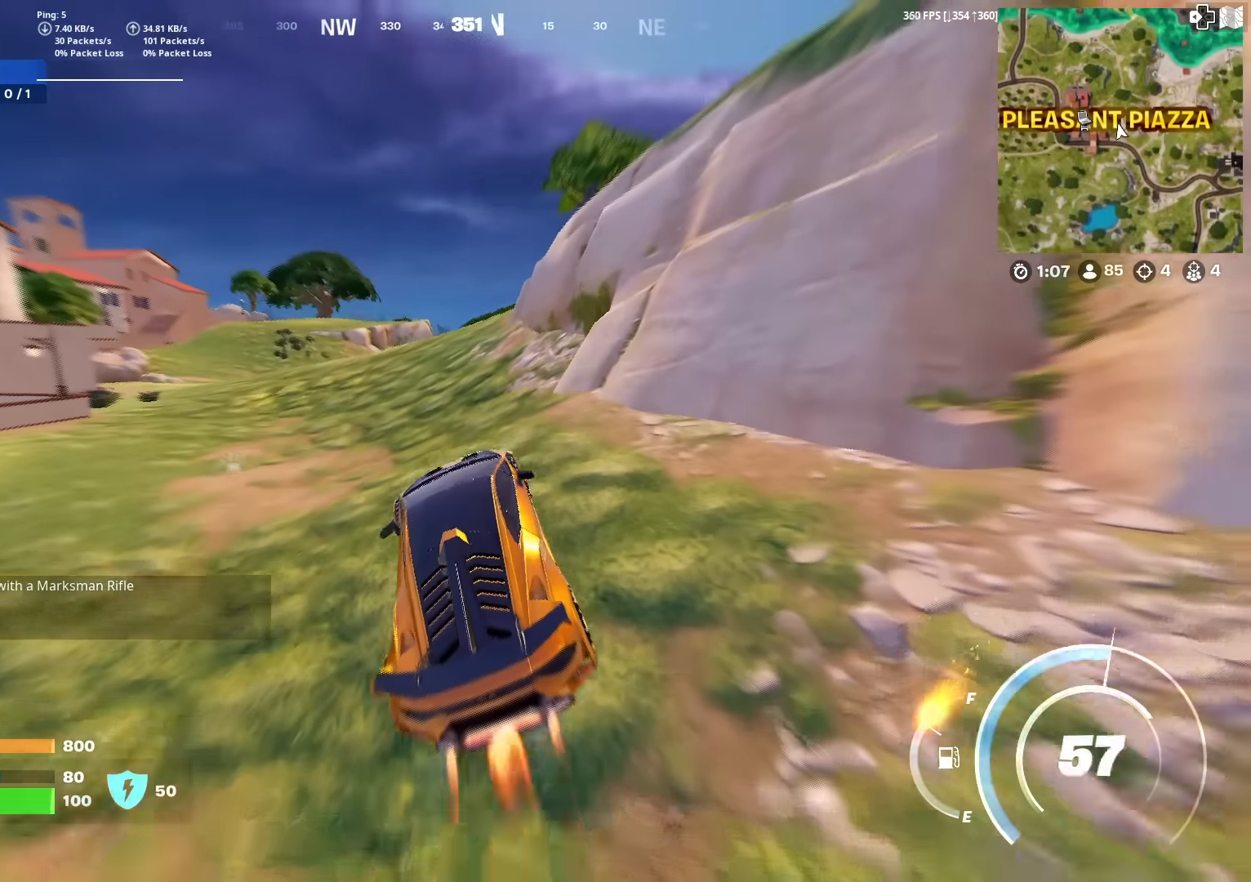
{"buttons": ["CIRCLE"], "left_stick": "up", "right_stick": "center", "events": [[134, "left_stick", "up"]]}
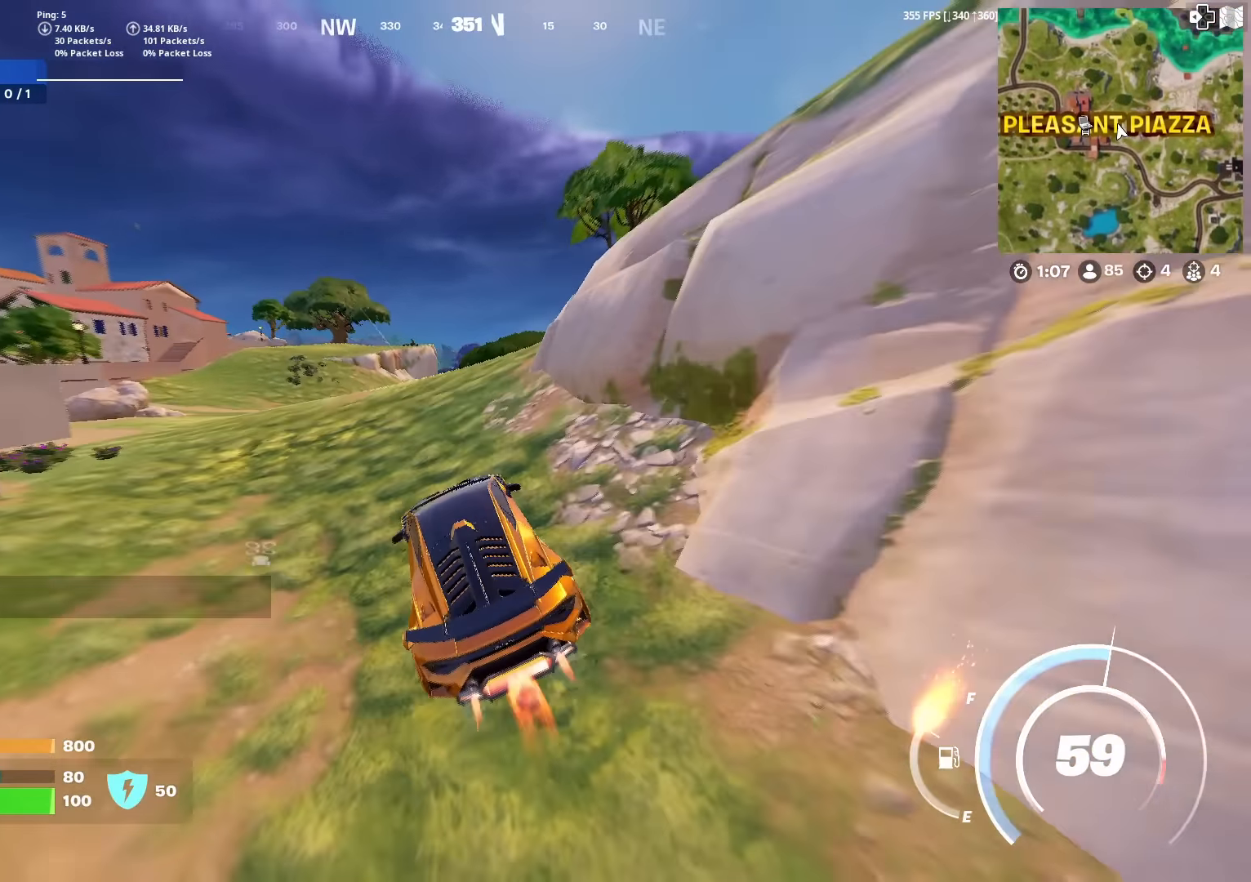
{"buttons": ["CIRCLE"], "left_stick": "up-right", "right_stick": "center", "events": [[350, "right_stick", "down-left"], [367, "left_stick", "up-right"], [400, "right_stick", "center"]]}
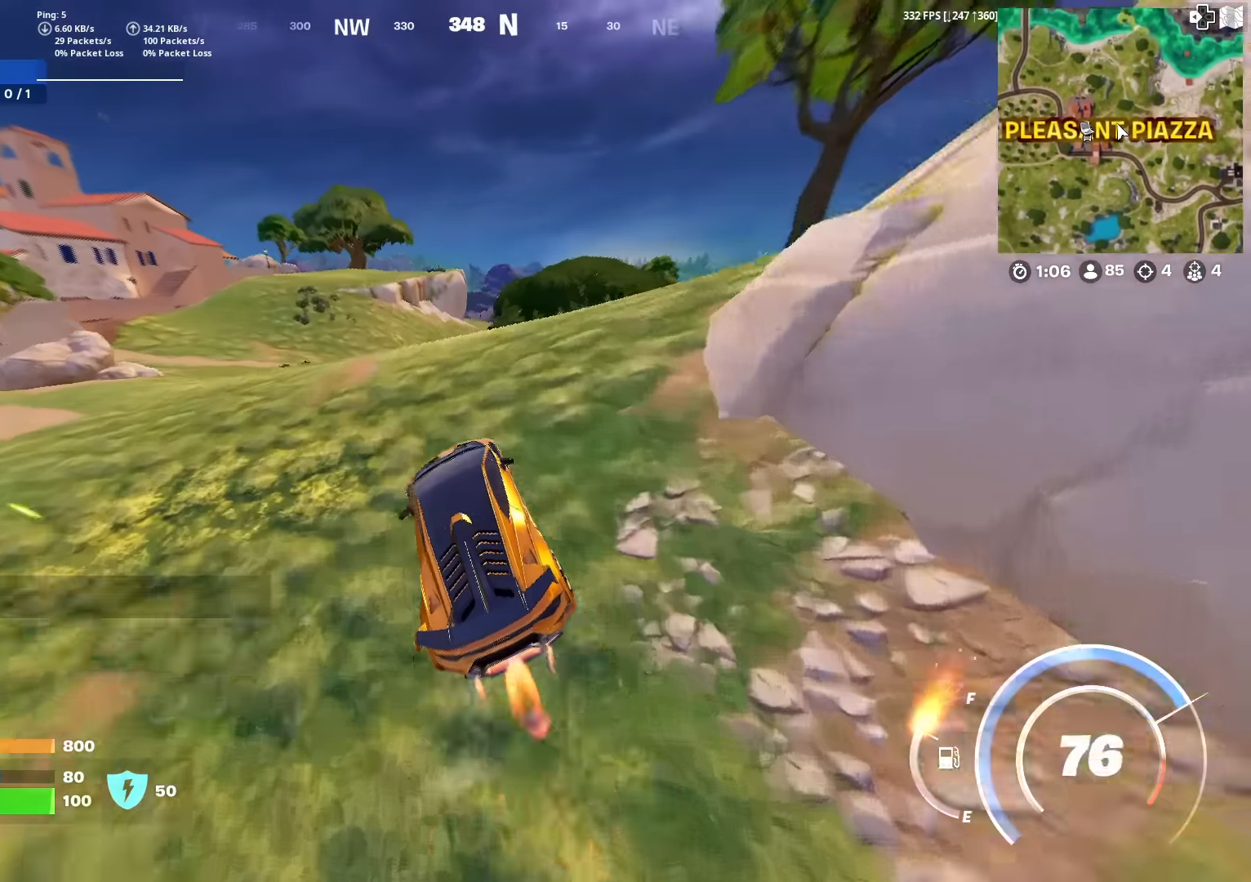
{"buttons": [], "left_stick": "up-right", "right_stick": "center", "events": [[167, "CIRCLE", "up"]]}
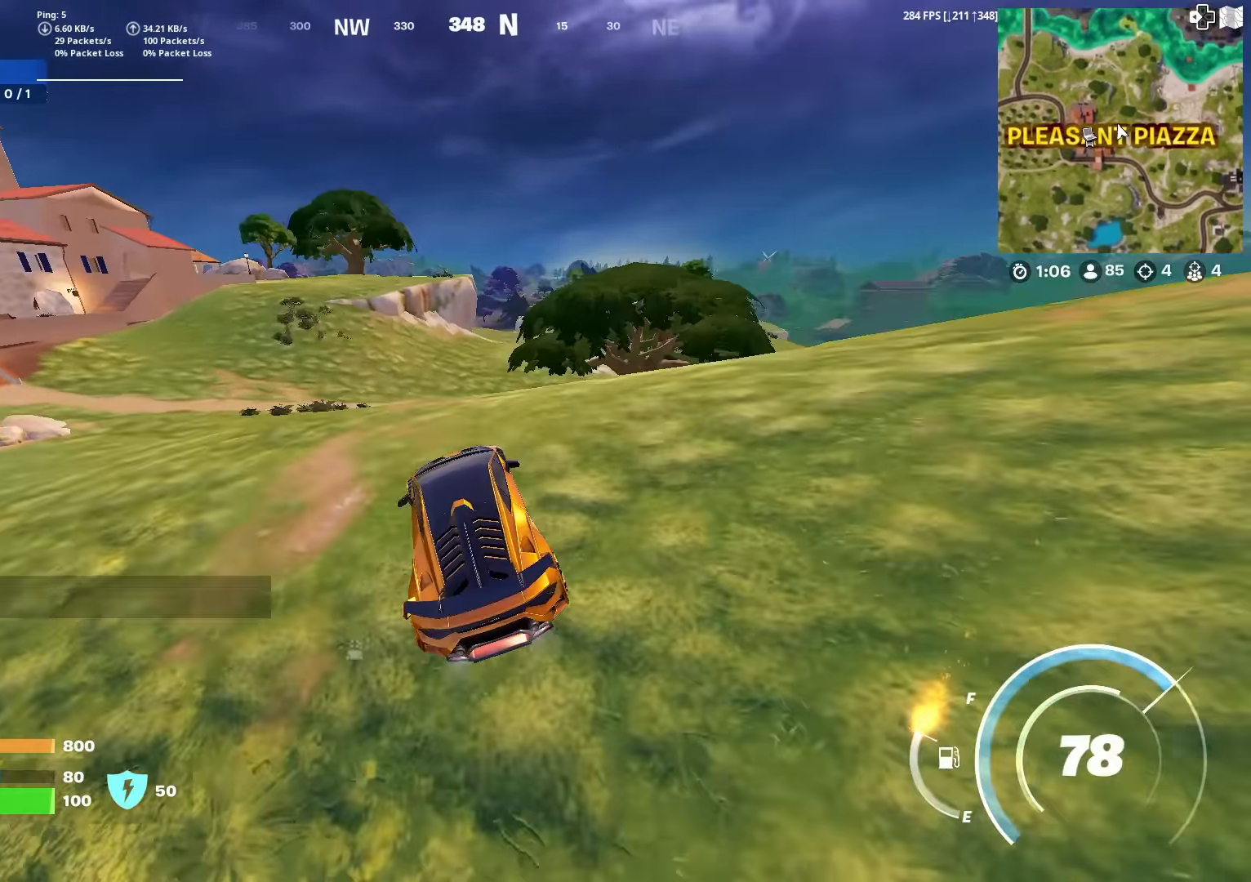
{"buttons": [], "left_stick": "up-right", "right_stick": "center", "events": [[200, "right_stick", "up-left"], [267, "right_stick", "center"]]}
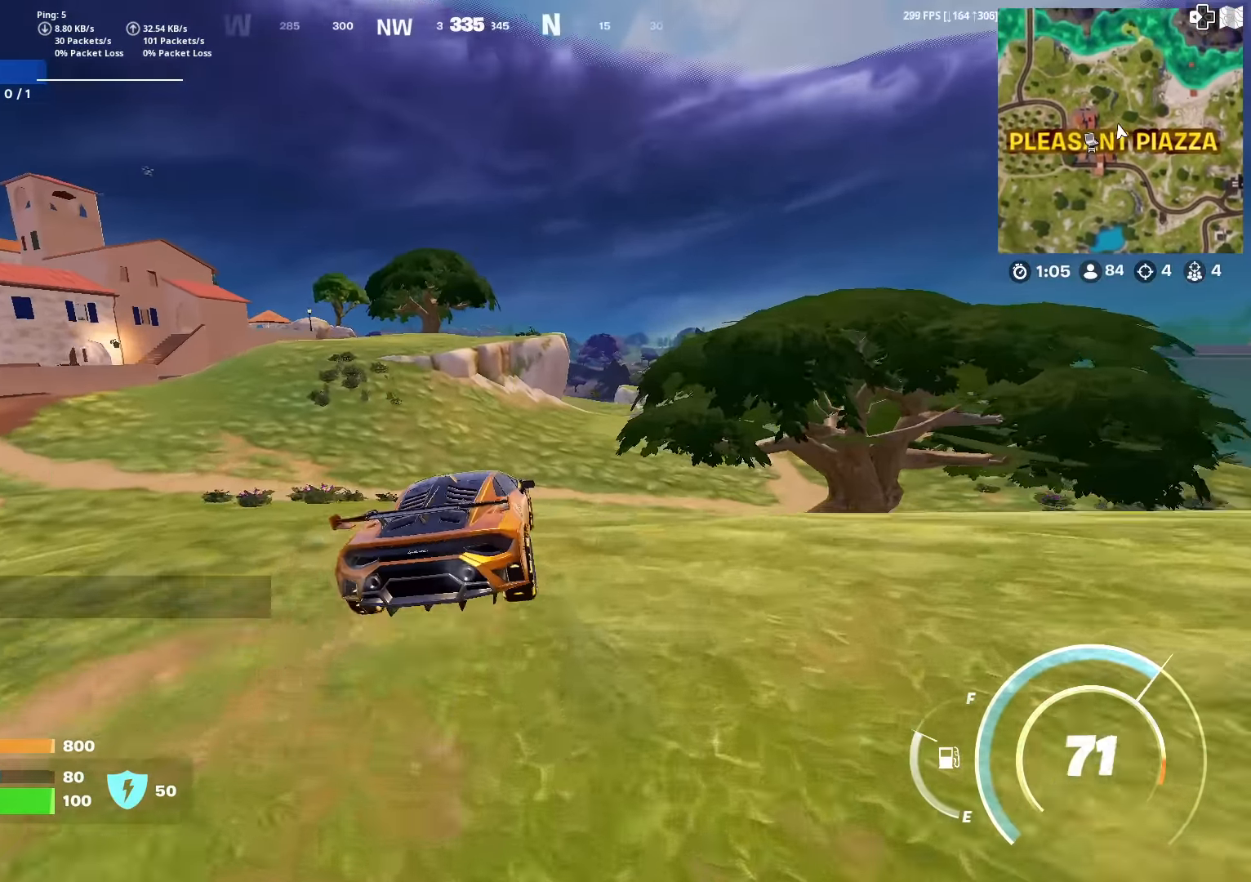
{"buttons": [], "left_stick": "up-right", "right_stick": "center", "events": []}
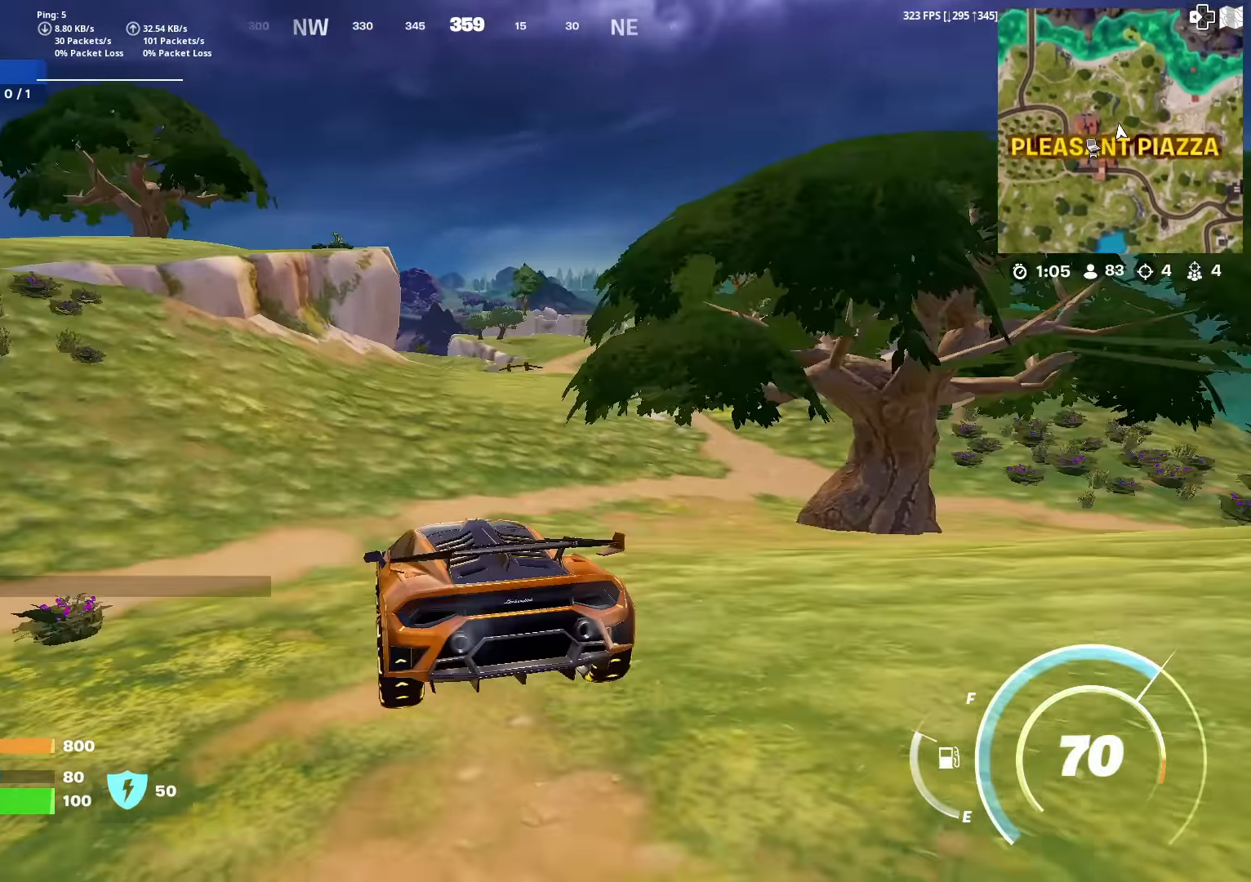
{"buttons": ["CIRCLE"], "left_stick": "up-right", "right_stick": "center", "events": [[150, "CIRCLE", "down"]]}
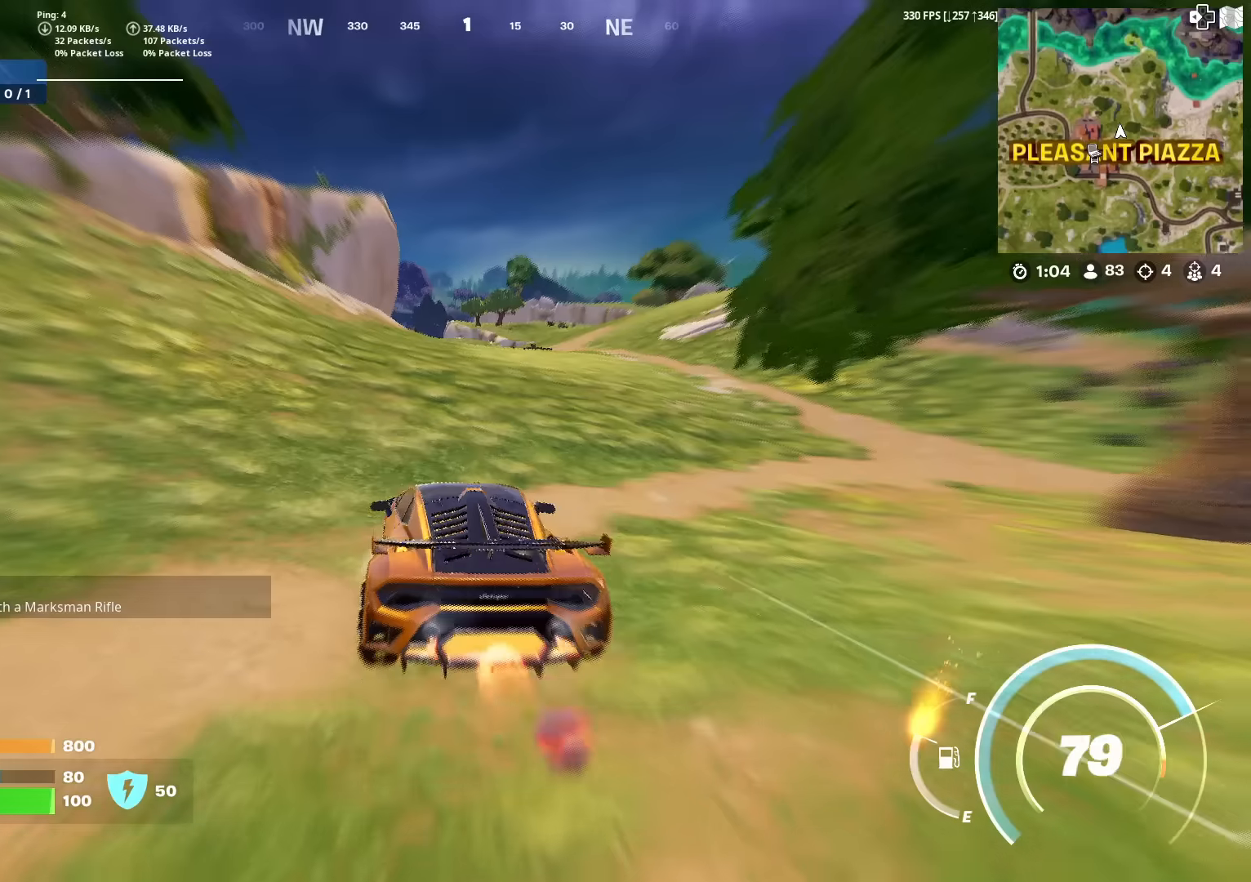
{"buttons": ["CIRCLE"], "left_stick": "up", "right_stick": "center", "events": [[383, "right_stick", "down"], [417, "left_stick", "up"], [450, "right_stick", "center"]]}